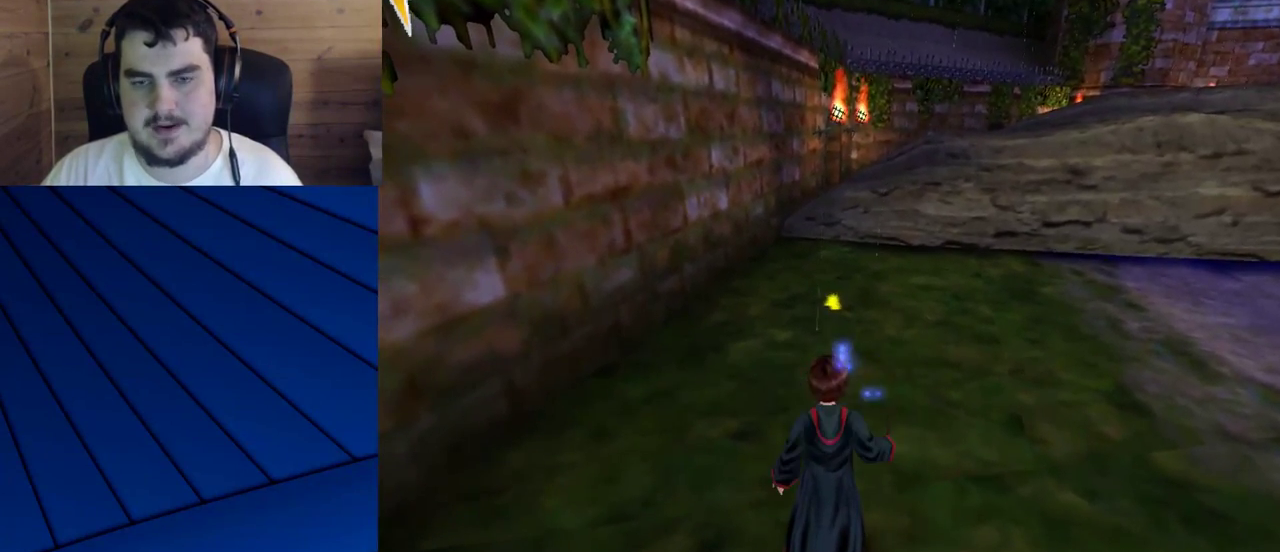
Gameplay with keyboard and mouse; each line is a JSON object with the keys and mouse buttons held at the frame after it. "events" lists presses ("down") and releases ("up") of "a", "d", "e", "f", "q", "s", "shift", "w", "mouse_left" and "mouse_right" between this image and that frame as [ms after this image, input, new state], when the widget could be followed in between. "mouse_left", "mouse_right" = the "left", "right" buttons of the "mouse" list. No other keys are recorded. Mouse movement is not recorded.
{"keys": [], "mouse": [], "events": []}
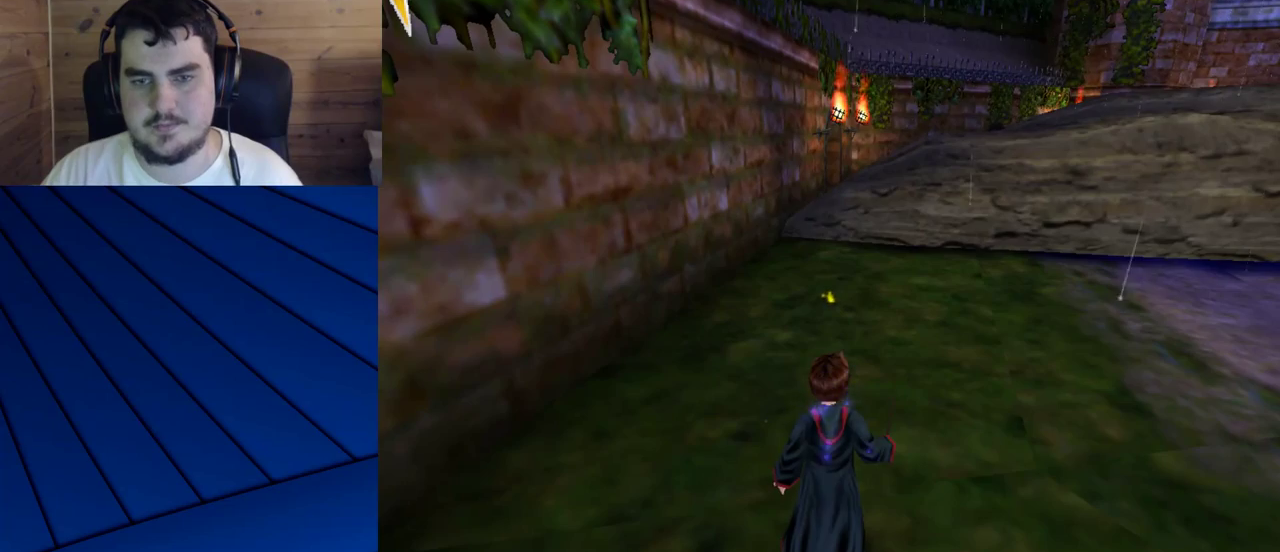
{"keys": ["shift", "w"], "mouse": [], "events": [[250, "shift", "down"], [250, "w", "down"]]}
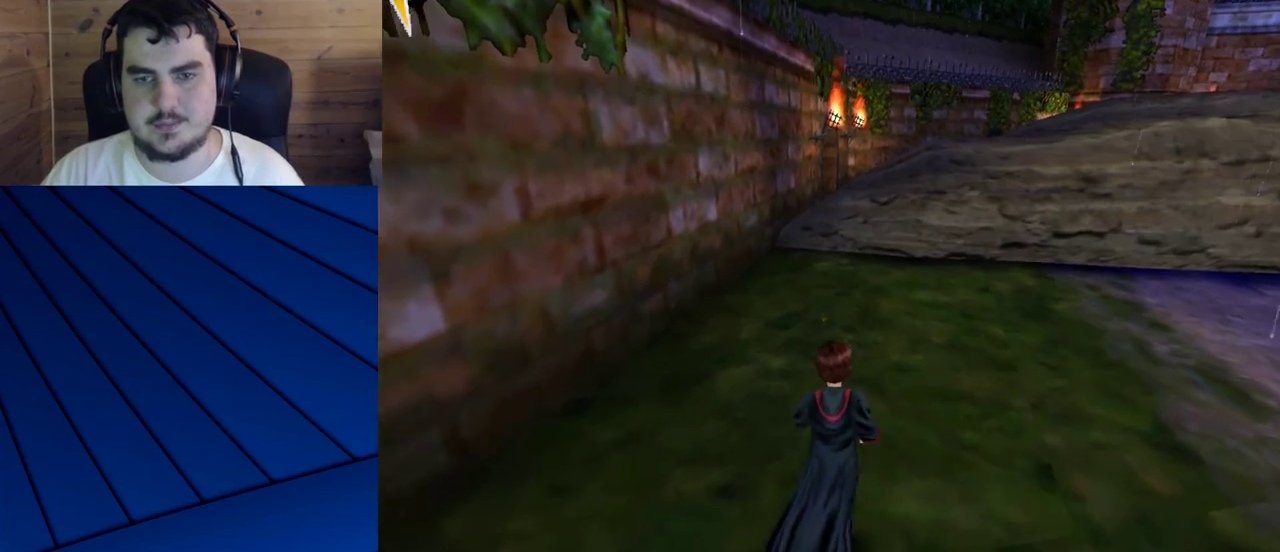
{"keys": ["shift", "w"], "mouse": [], "events": []}
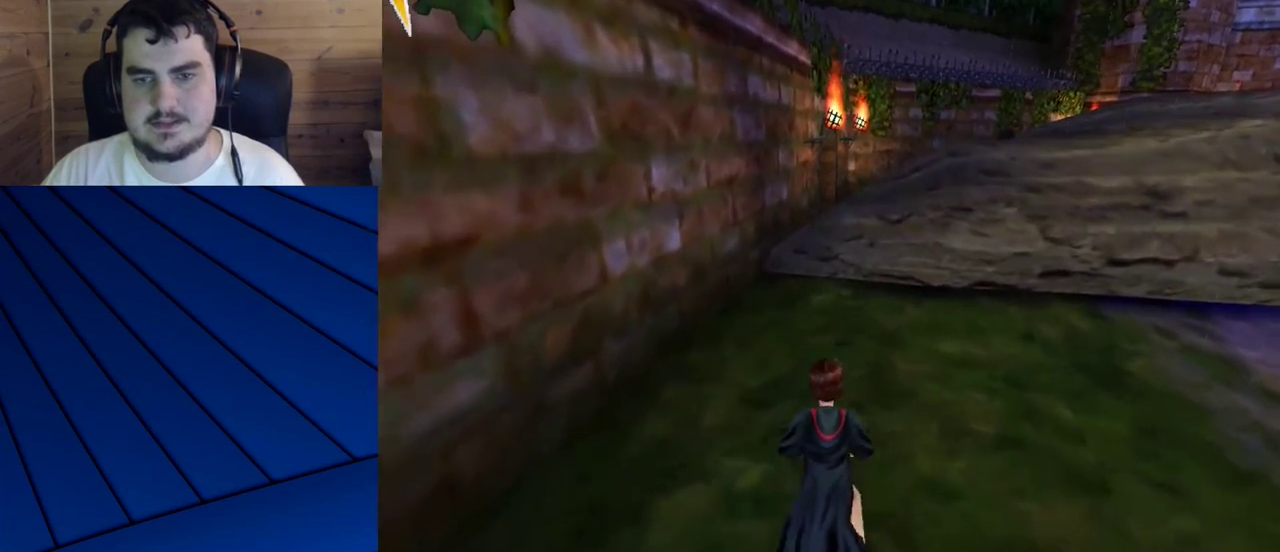
{"keys": ["shift", "w"], "mouse": [], "events": []}
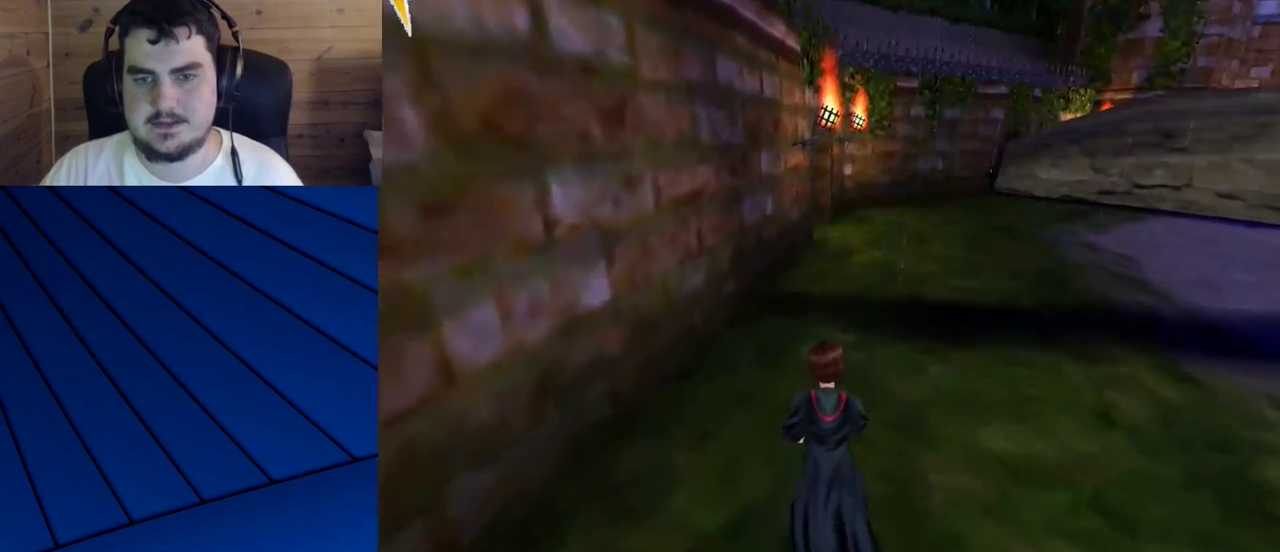
{"keys": ["shift", "w"], "mouse": [], "events": []}
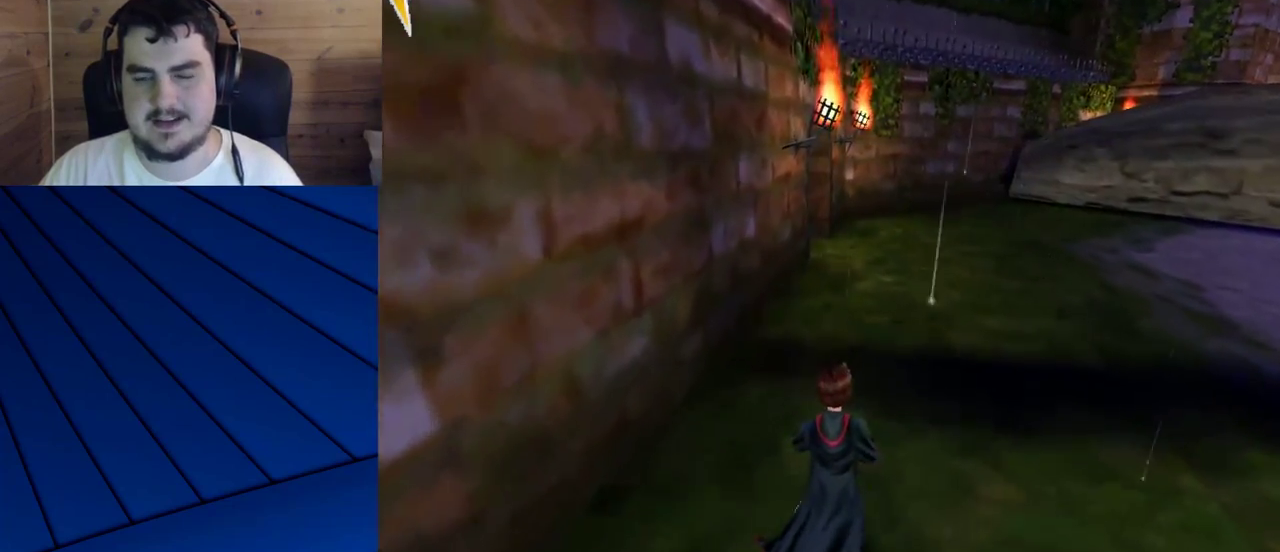
{"keys": ["shift", "w"], "mouse": ["left"], "events": [[317, "mouse_right", "down"], [350, "mouse_left", "down"], [400, "mouse_left", "up"], [400, "mouse_right", "up"], [500, "mouse_left", "down"]]}
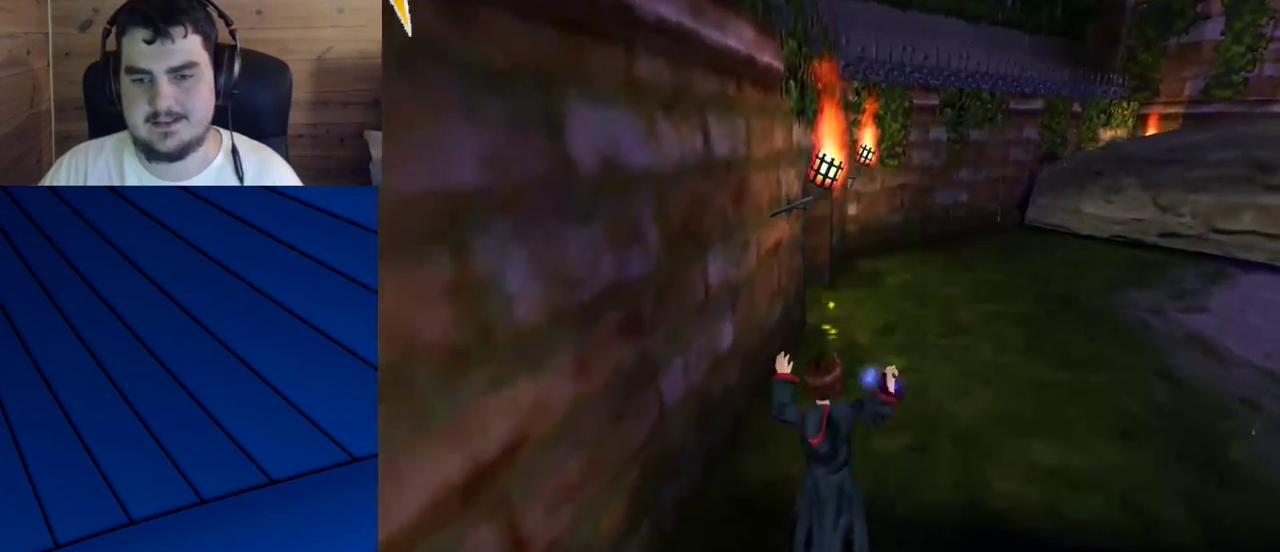
{"keys": ["shift", "w"], "mouse": ["left"], "events": [[83, "mouse_left", "up"], [133, "mouse_left", "down"], [183, "mouse_left", "up"], [283, "mouse_left", "down"], [367, "mouse_left", "up"], [417, "mouse_left", "down"]]}
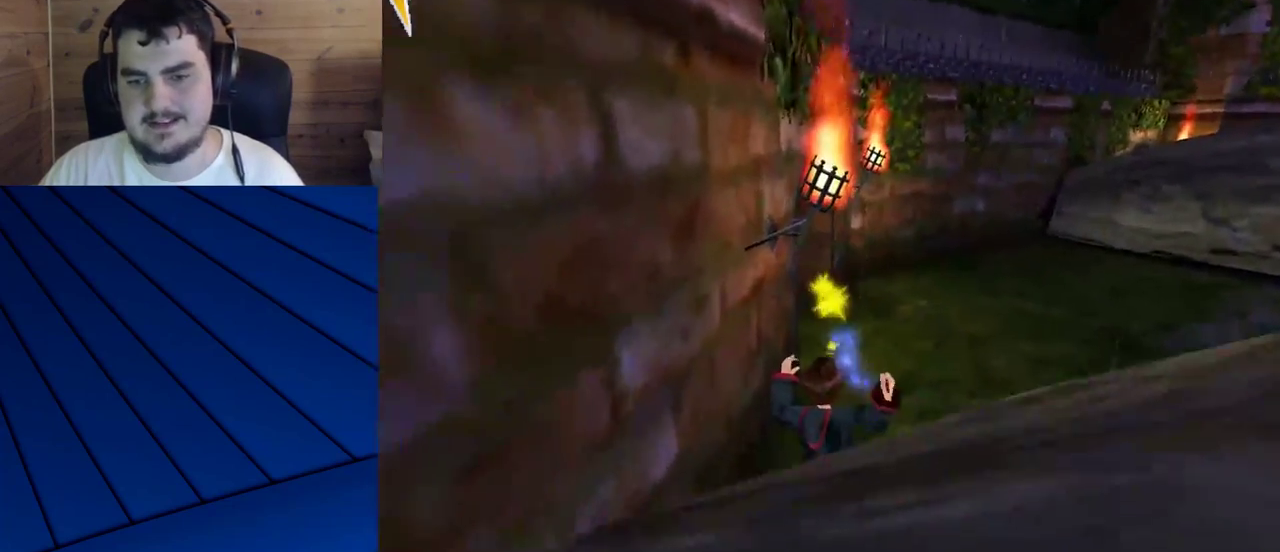
{"keys": [], "mouse": [], "events": [[17, "mouse_left", "up"], [67, "mouse_left", "down"], [150, "mouse_left", "up"], [200, "shift", "up"], [300, "w", "up"]]}
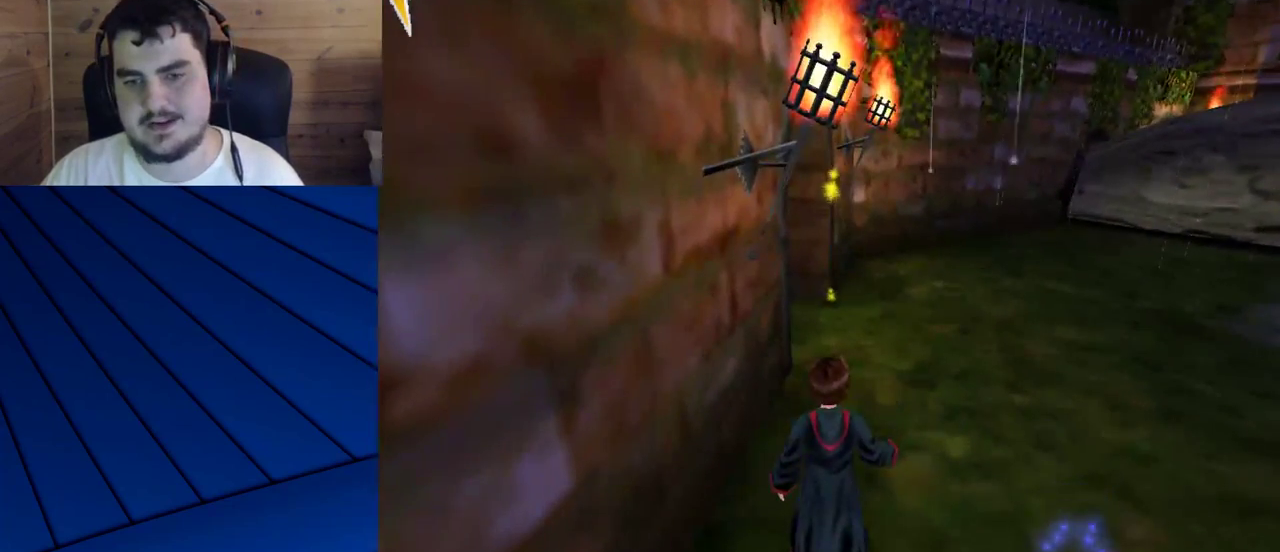
{"keys": [], "mouse": [], "events": []}
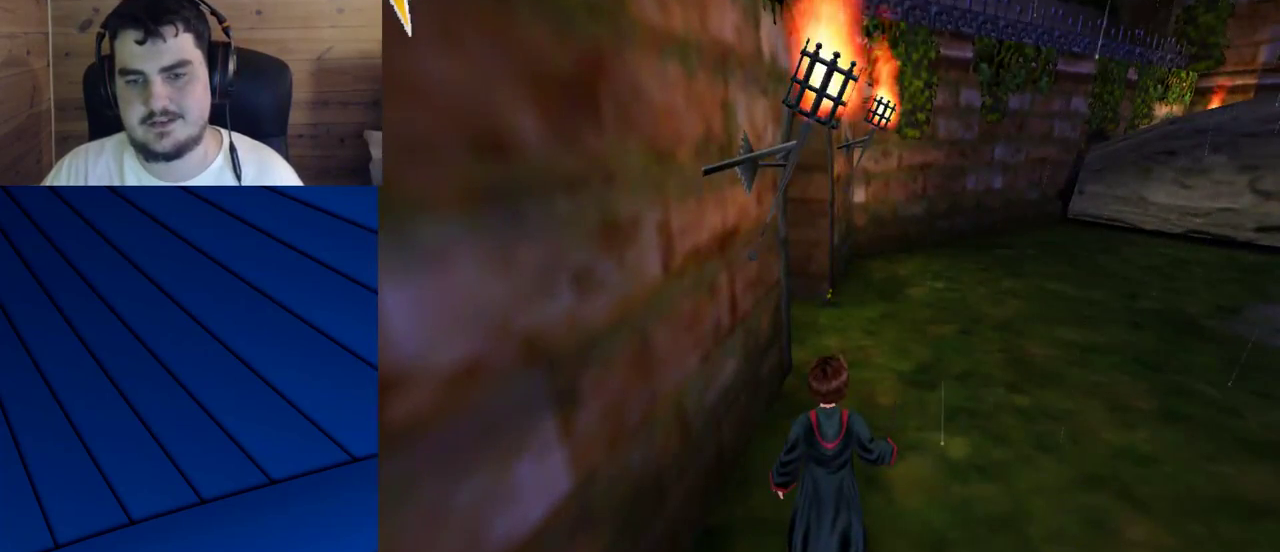
{"keys": [], "mouse": ["left"], "events": [[467, "mouse_left", "down"]]}
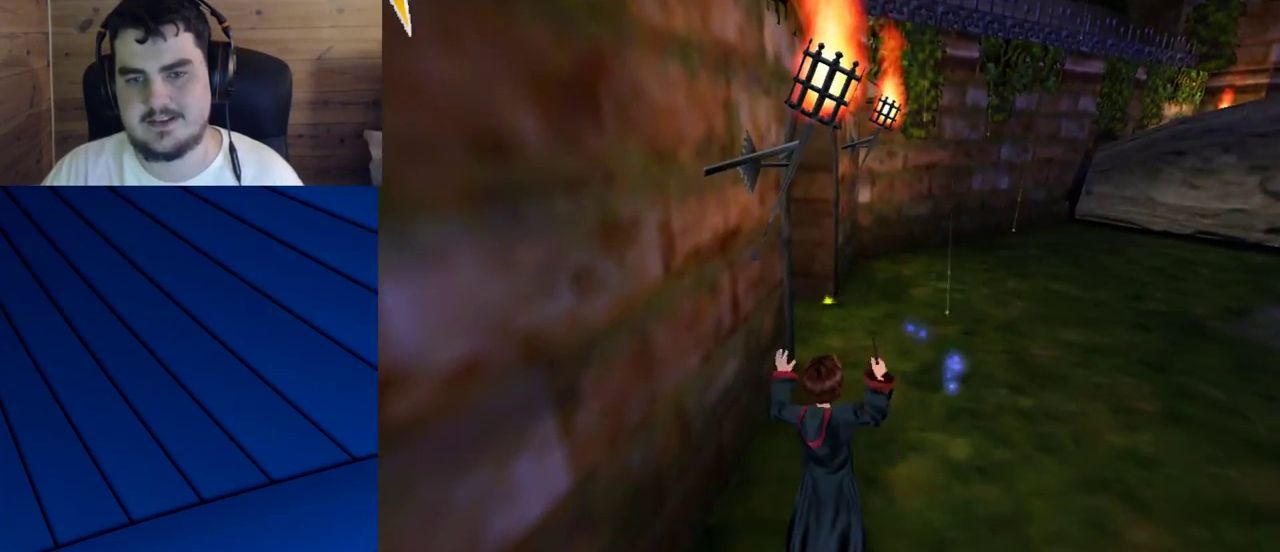
{"keys": [], "mouse": [], "events": [[17, "mouse_left", "up"], [100, "mouse_left", "down"], [200, "mouse_left", "up"], [250, "mouse_left", "down"], [333, "mouse_left", "up"]]}
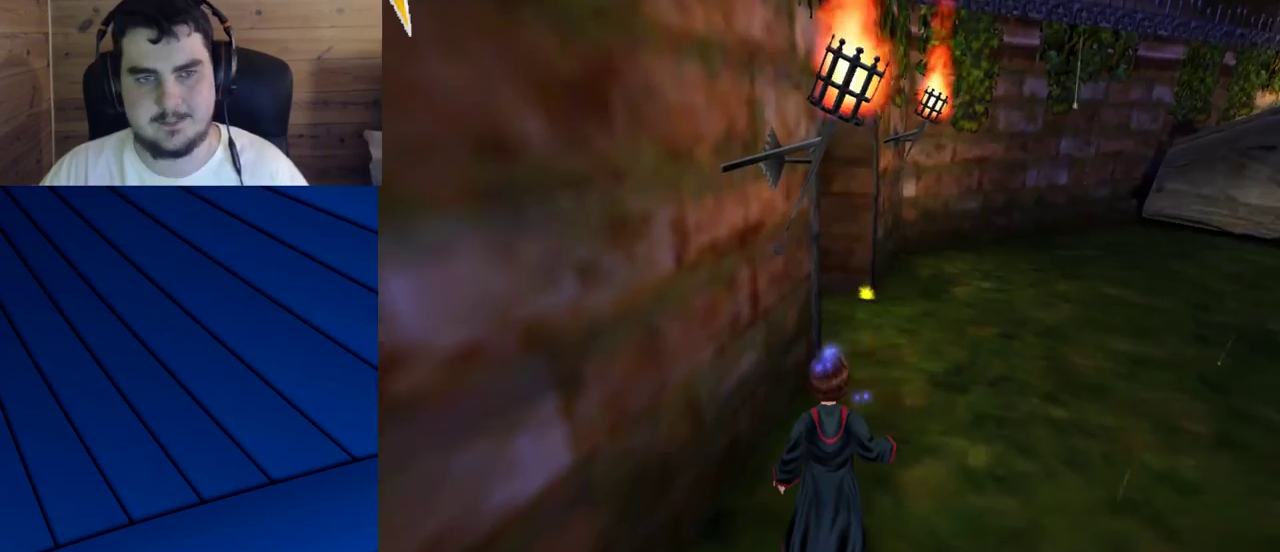
{"keys": [], "mouse": [], "events": []}
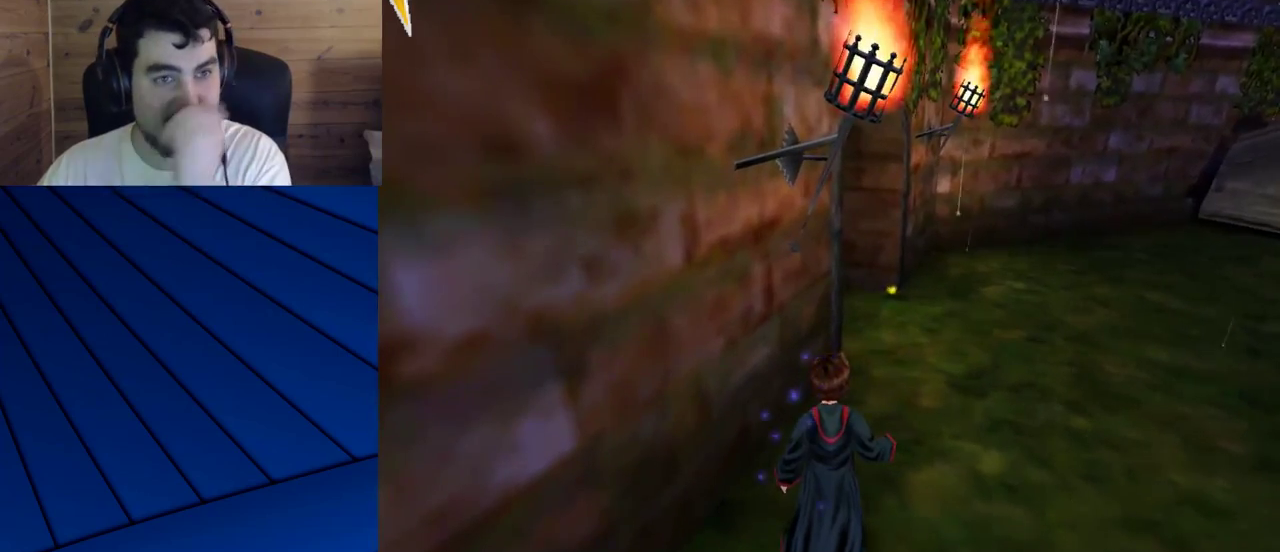
{"keys": [], "mouse": [], "events": []}
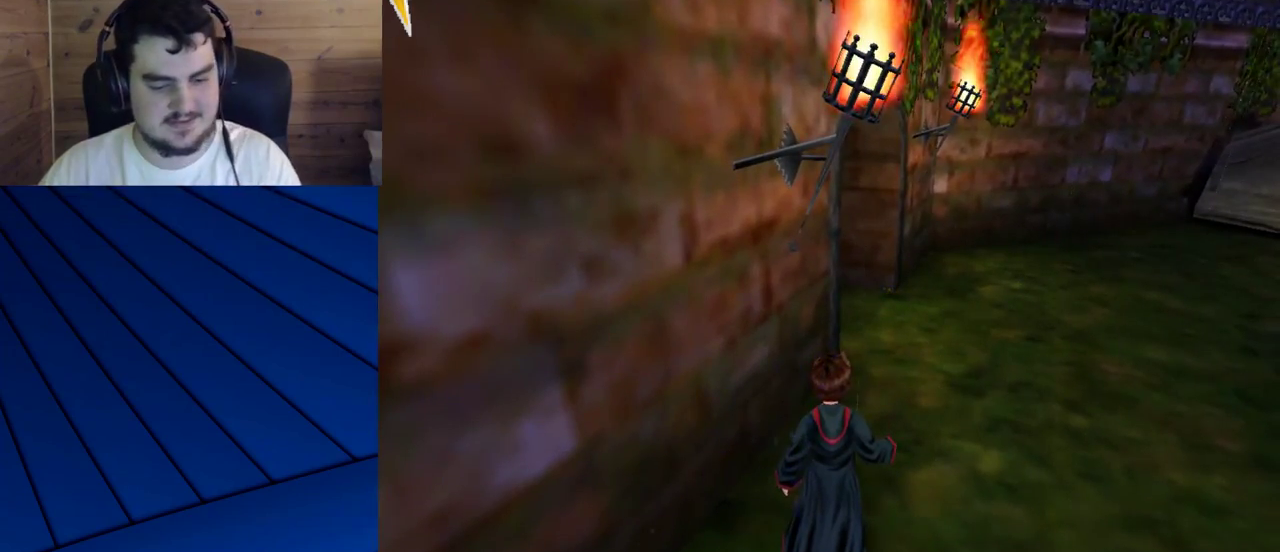
{"keys": [], "mouse": [], "events": []}
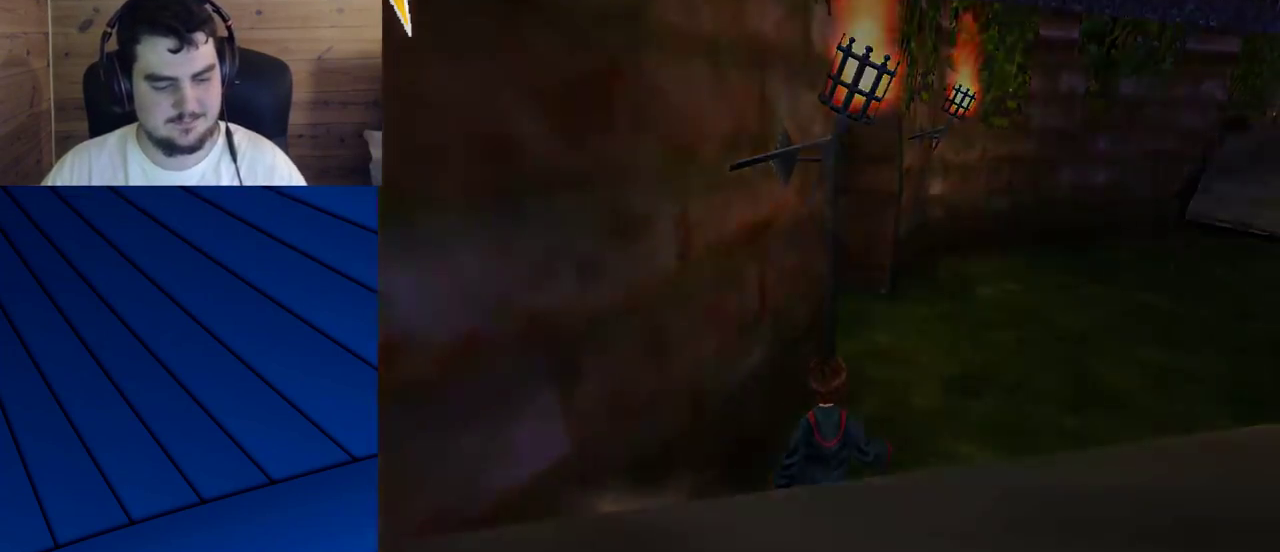
{"keys": [], "mouse": [], "events": []}
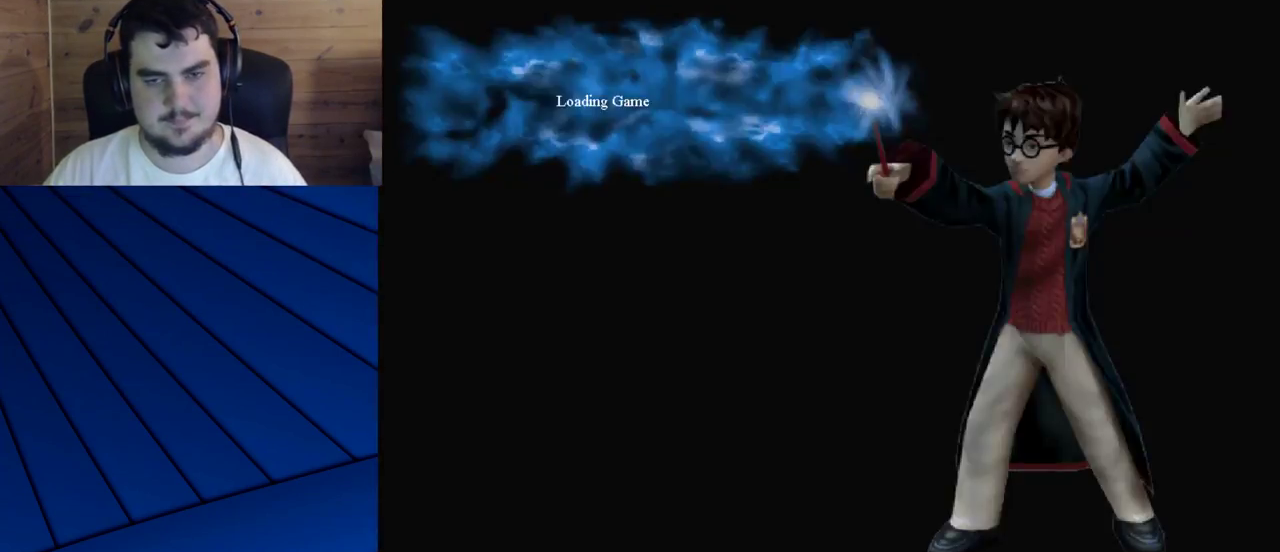
{"keys": ["a", "q", "s"], "mouse": [], "events": [[183, "a", "down"], [183, "q", "down"], [183, "s", "down"]]}
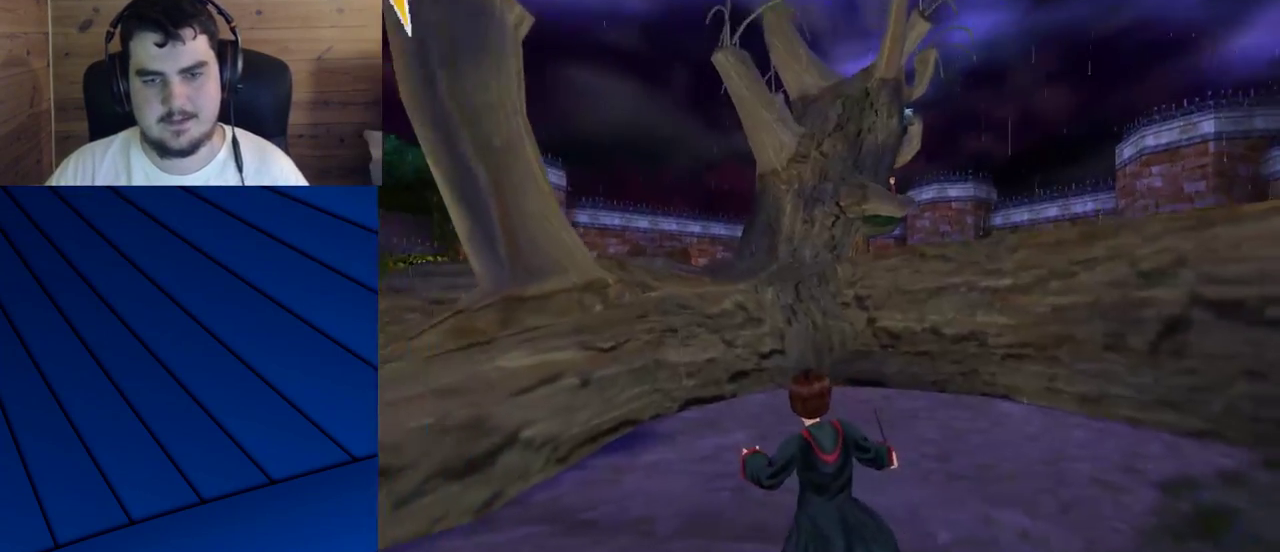
{"keys": ["a", "q", "s", "shift"], "mouse": ["right"], "events": [[383, "shift", "down"], [433, "mouse_right", "down"]]}
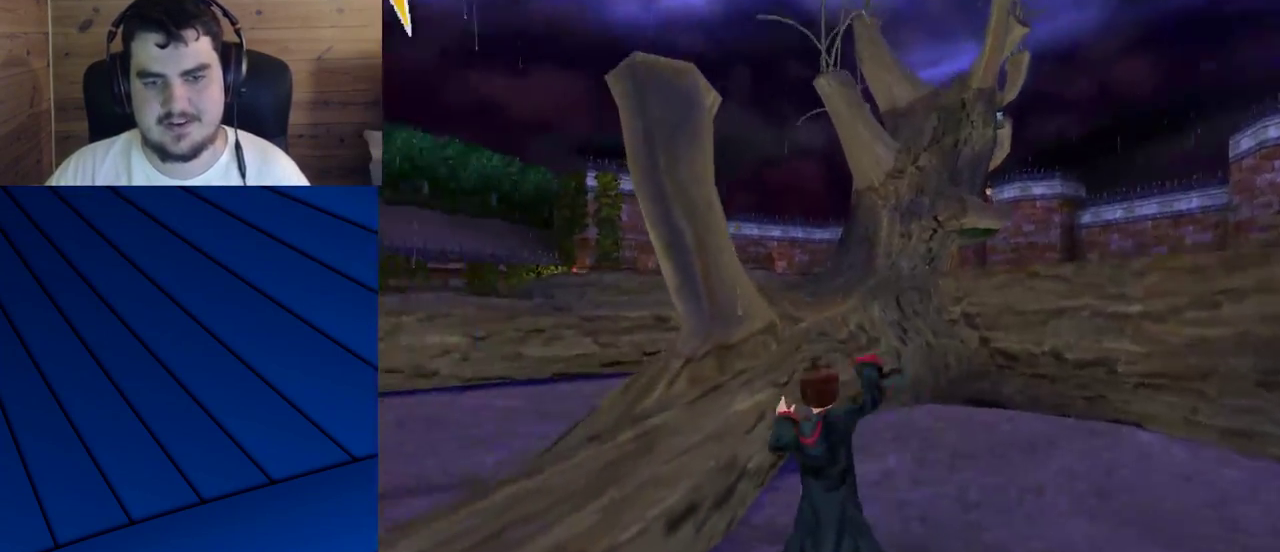
{"keys": ["shift", "w"], "mouse": ["left"], "events": [[33, "mouse_left", "down"], [33, "s", "up"], [83, "mouse_right", "up"], [117, "mouse_left", "up"], [117, "w", "down"], [217, "mouse_left", "down"], [267, "a", "up"], [267, "q", "up"], [317, "mouse_left", "up"], [367, "mouse_left", "down"], [450, "mouse_left", "up"], [500, "mouse_left", "down"]]}
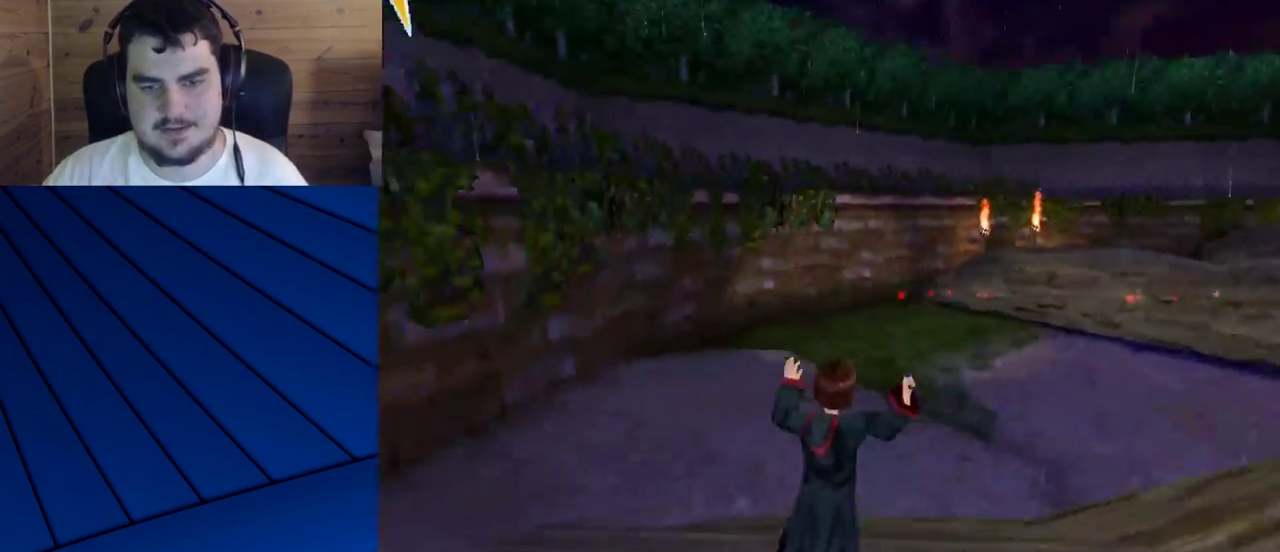
{"keys": ["shift", "w"], "mouse": ["left"], "events": [[133, "mouse_left", "up"], [183, "mouse_left", "down"], [283, "mouse_left", "up"], [333, "mouse_left", "down"]]}
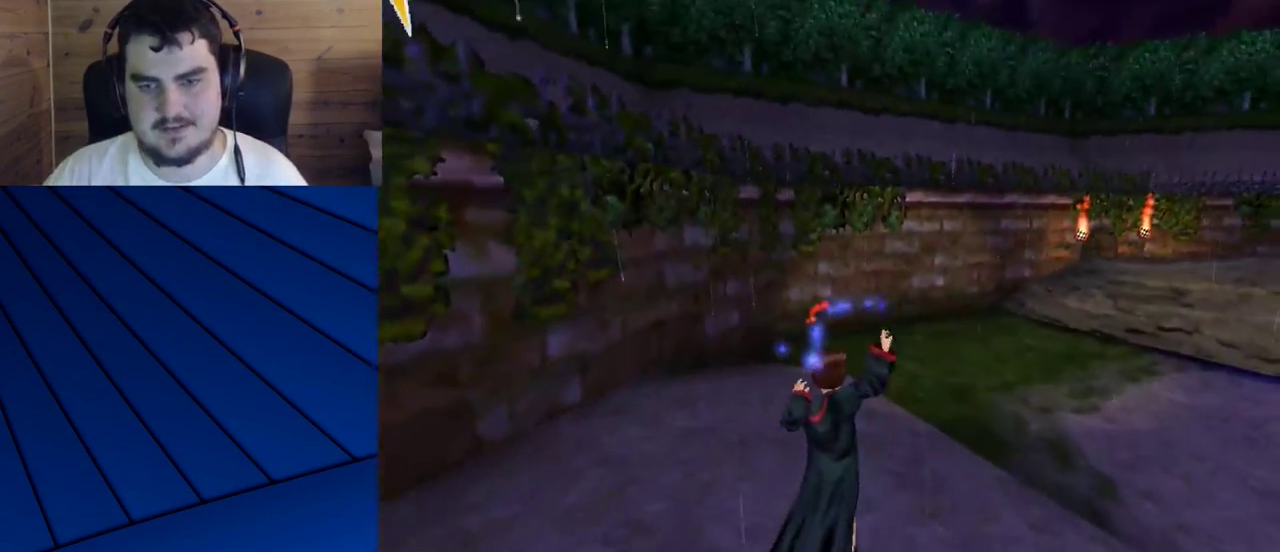
{"keys": ["shift", "w"], "mouse": ["left"], "events": [[67, "mouse_left", "up"], [150, "mouse_left", "down"], [250, "mouse_left", "up"], [300, "mouse_left", "down"], [383, "mouse_left", "up"], [433, "mouse_left", "down"]]}
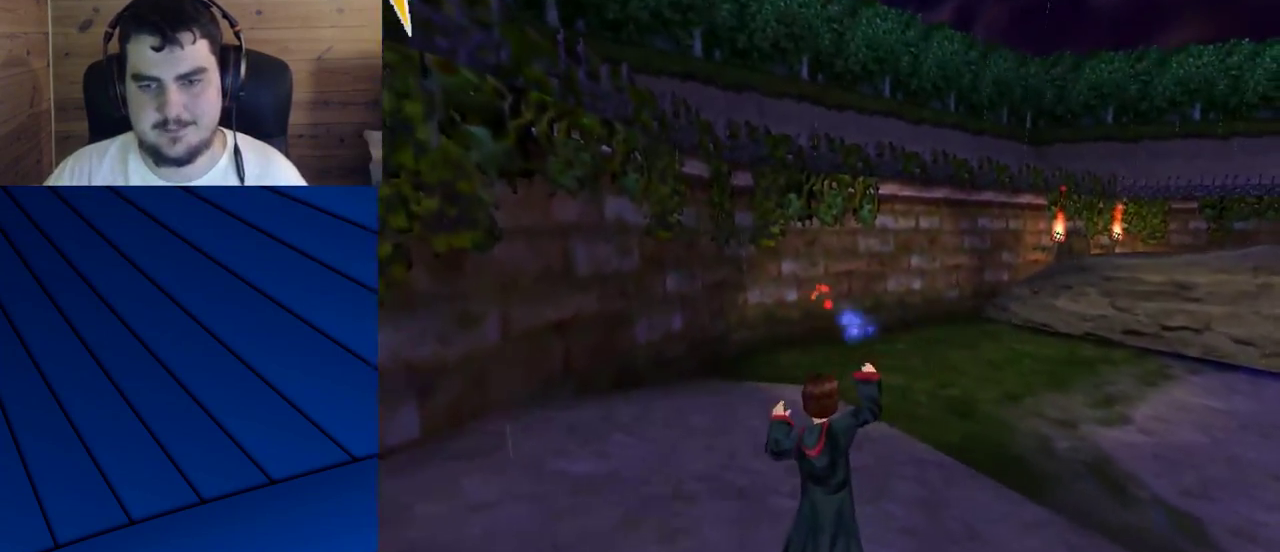
{"keys": ["shift", "w"], "mouse": [], "events": [[33, "mouse_left", "up"], [117, "mouse_left", "down"], [167, "mouse_left", "up"], [267, "mouse_left", "down"], [317, "mouse_left", "up"], [400, "mouse_left", "down"], [500, "mouse_left", "up"]]}
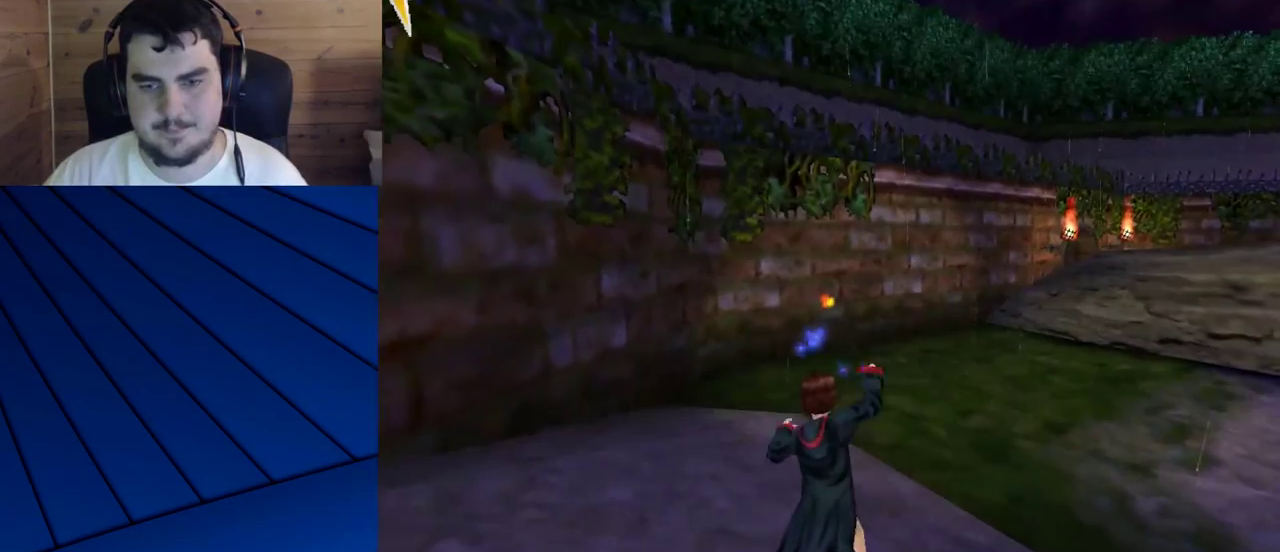
{"keys": ["shift", "w"], "mouse": [], "events": [[50, "mouse_left", "down"], [133, "mouse_left", "up"], [183, "mouse_left", "down"], [283, "mouse_left", "up"], [367, "mouse_left", "down"], [417, "mouse_left", "up"]]}
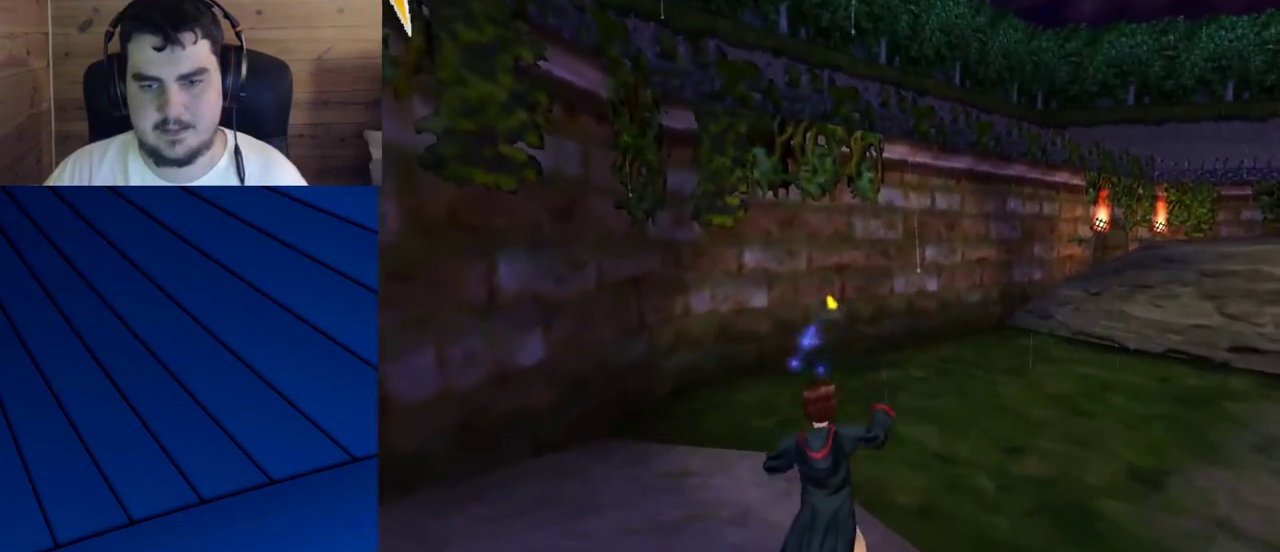
{"keys": ["shift", "w"], "mouse": [], "events": [[17, "mouse_left", "down"], [100, "mouse_left", "up"]]}
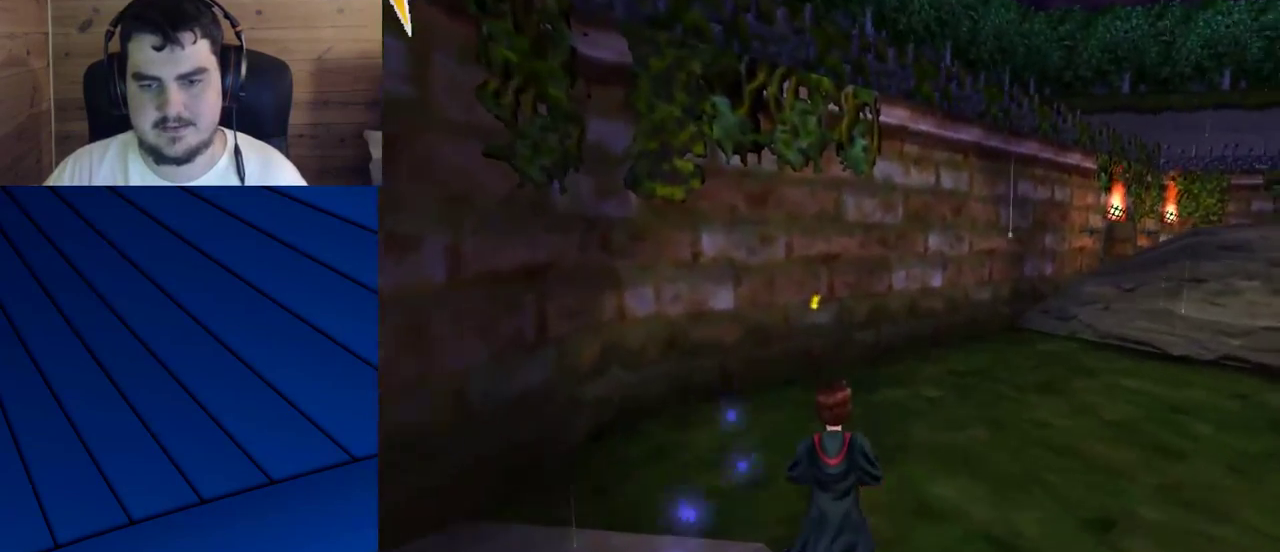
{"keys": ["shift", "w"], "mouse": [], "events": []}
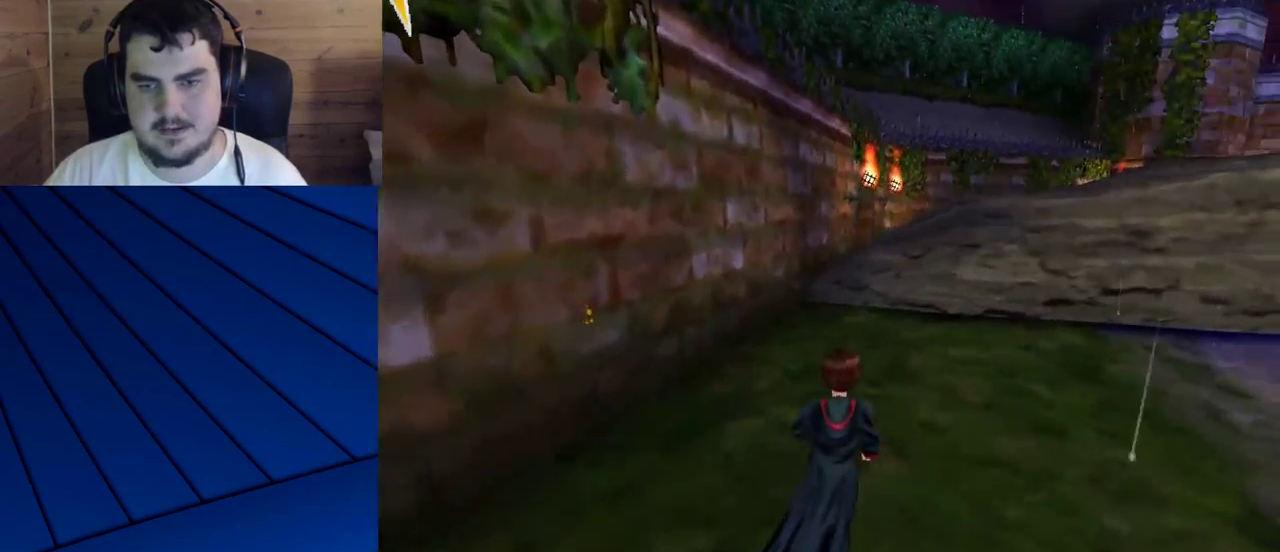
{"keys": ["shift", "w"], "mouse": [], "events": []}
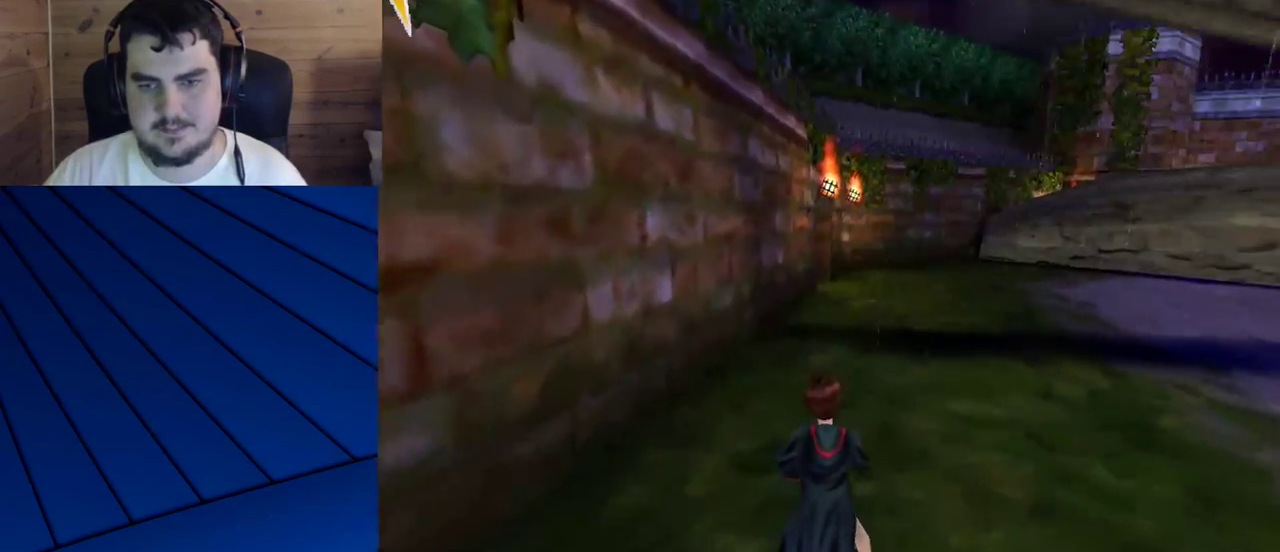
{"keys": ["shift", "w"], "mouse": [], "events": []}
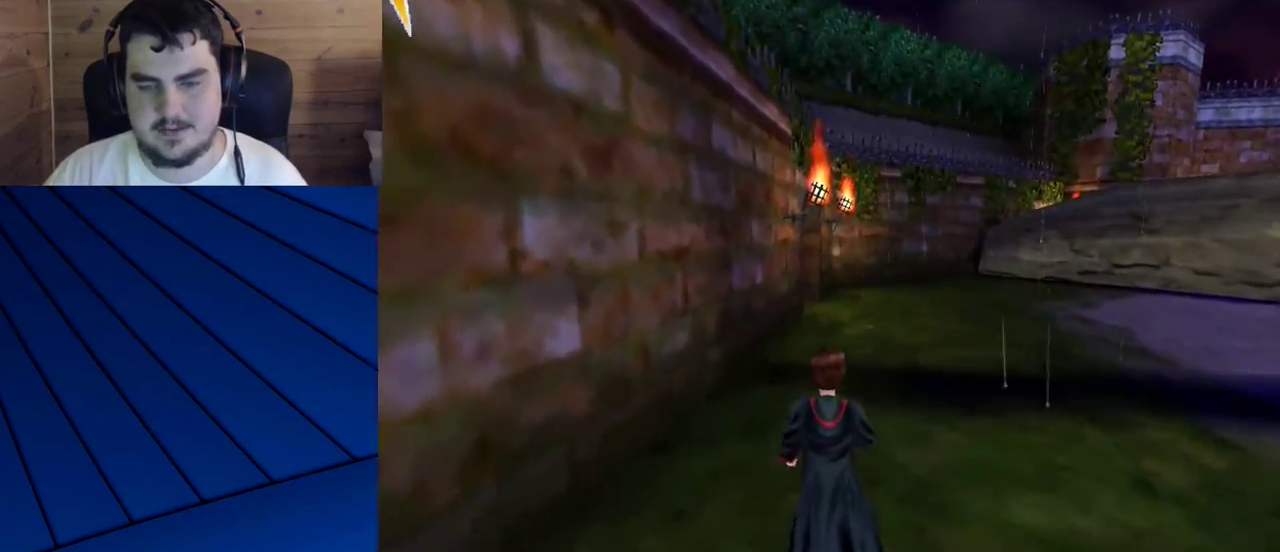
{"keys": ["shift", "w"], "mouse": [], "events": []}
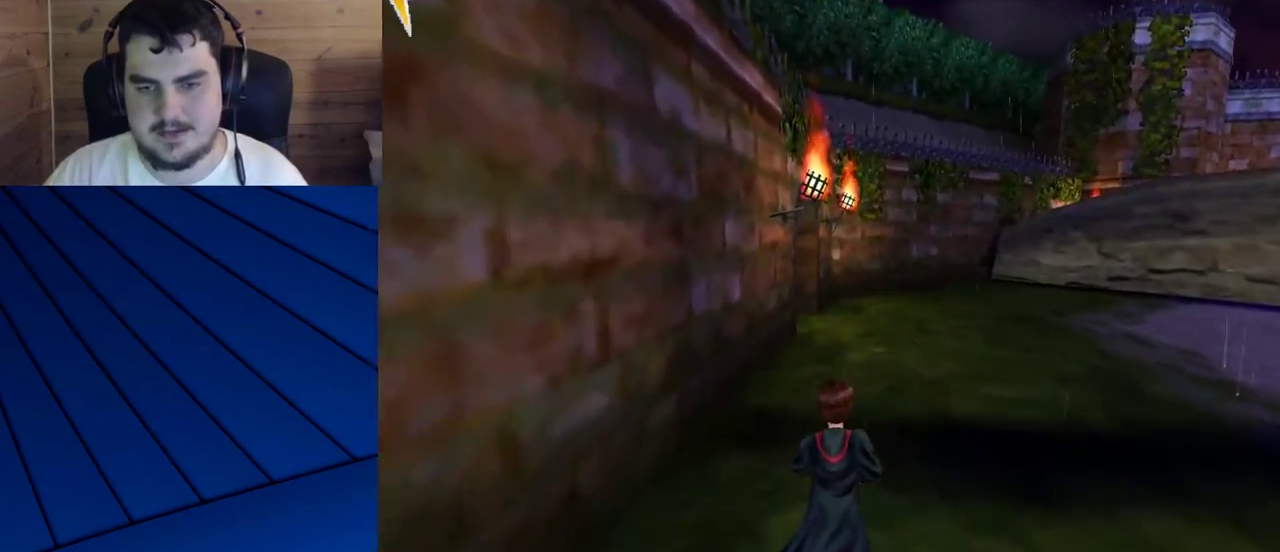
{"keys": ["shift", "w"], "mouse": ["left"], "events": [[233, "mouse_right", "down"], [283, "mouse_left", "down"], [367, "mouse_left", "up"], [367, "mouse_right", "up"], [467, "mouse_left", "down"]]}
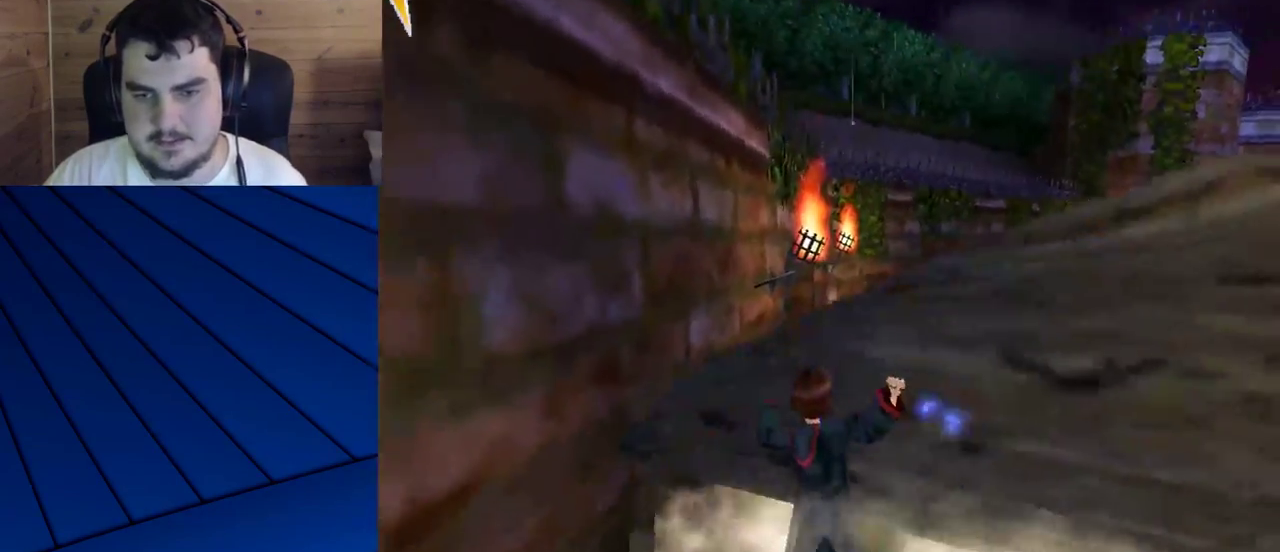
{"keys": [], "mouse": [], "events": [[200, "shift", "up"], [250, "mouse_left", "up"], [250, "w", "up"]]}
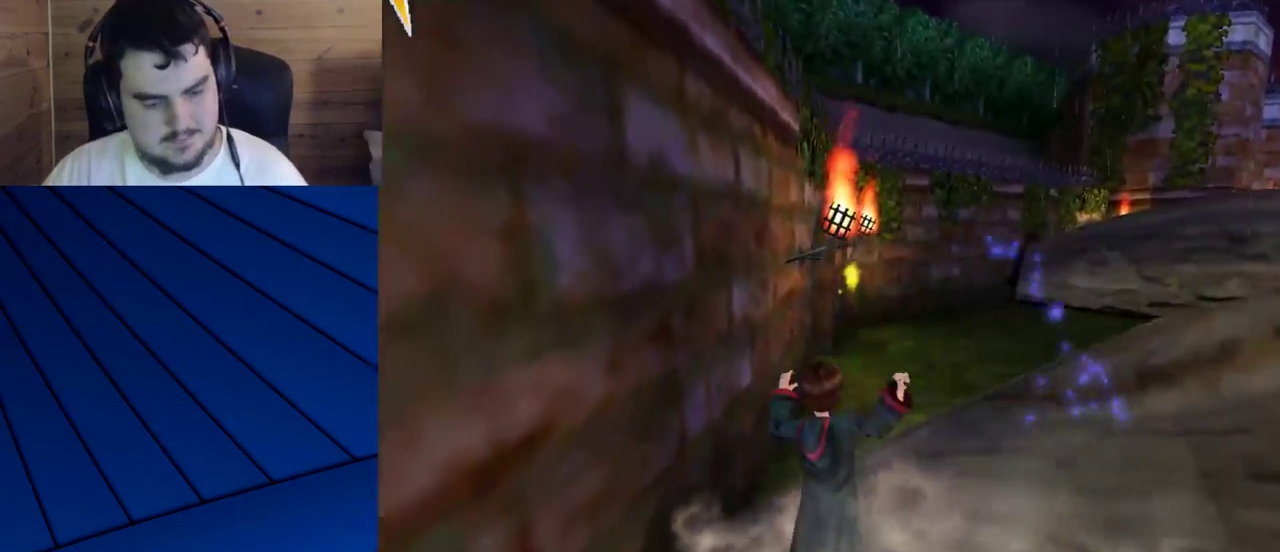
{"keys": [], "mouse": [], "events": []}